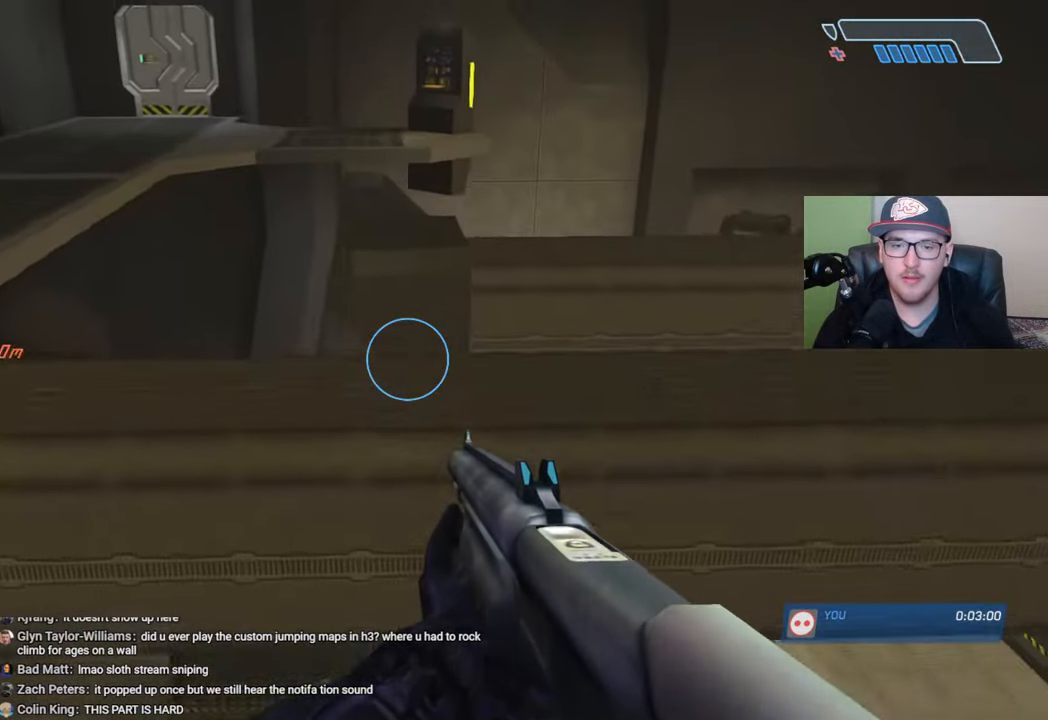
Gameplay with a controller (Xbox layout); each line is a JSON object with the inputs held at the frame after it. "events" lists button and stick changes between this image and that frame as [ms after this image, input, new state], when the widget could be followed in between.
{"buttons": [], "left_stick": "up-right", "right_stick": "center", "events": [[17, "A", "up"], [100, "left_stick", "up-right"], [117, "Y", "down"], [217, "Y", "up"]]}
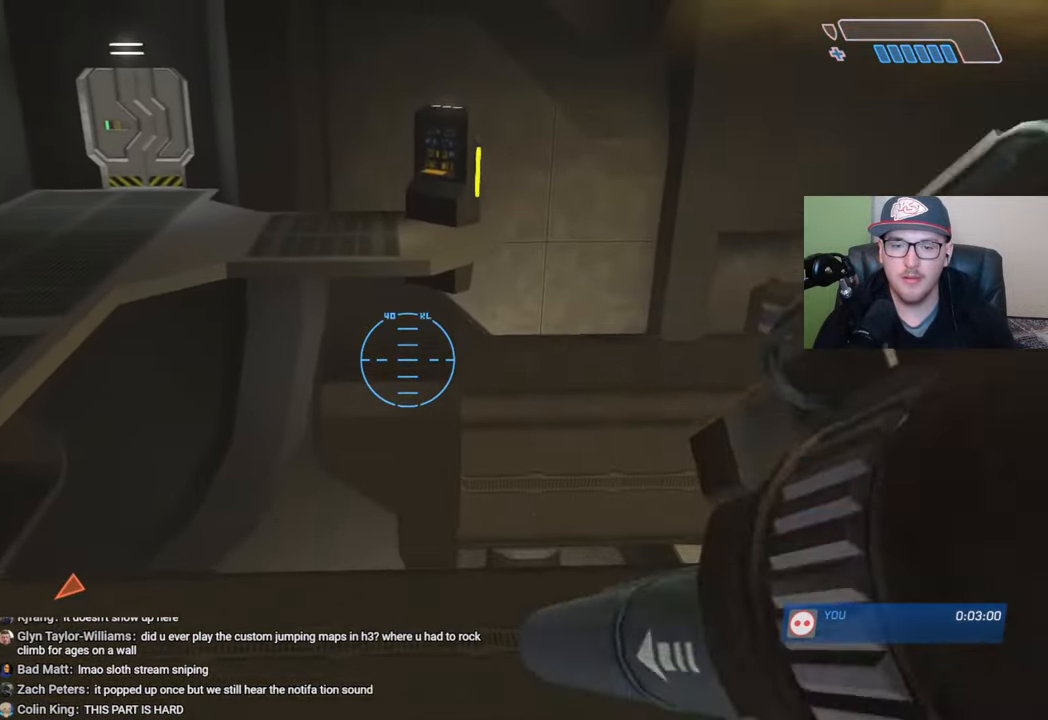
{"buttons": [], "left_stick": "up-right", "right_stick": "left", "events": [[367, "right_stick", "left"]]}
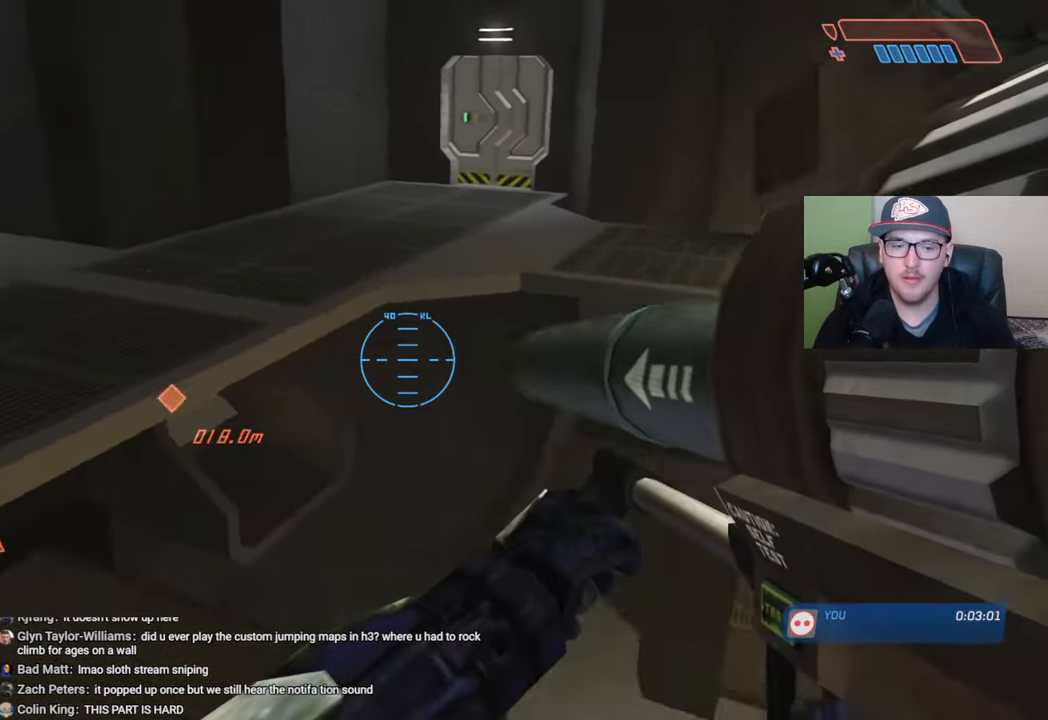
{"buttons": [], "left_stick": "up-right", "right_stick": "center", "events": [[84, "right_stick", "center"], [184, "right_stick", "up-left"], [450, "right_stick", "center"]]}
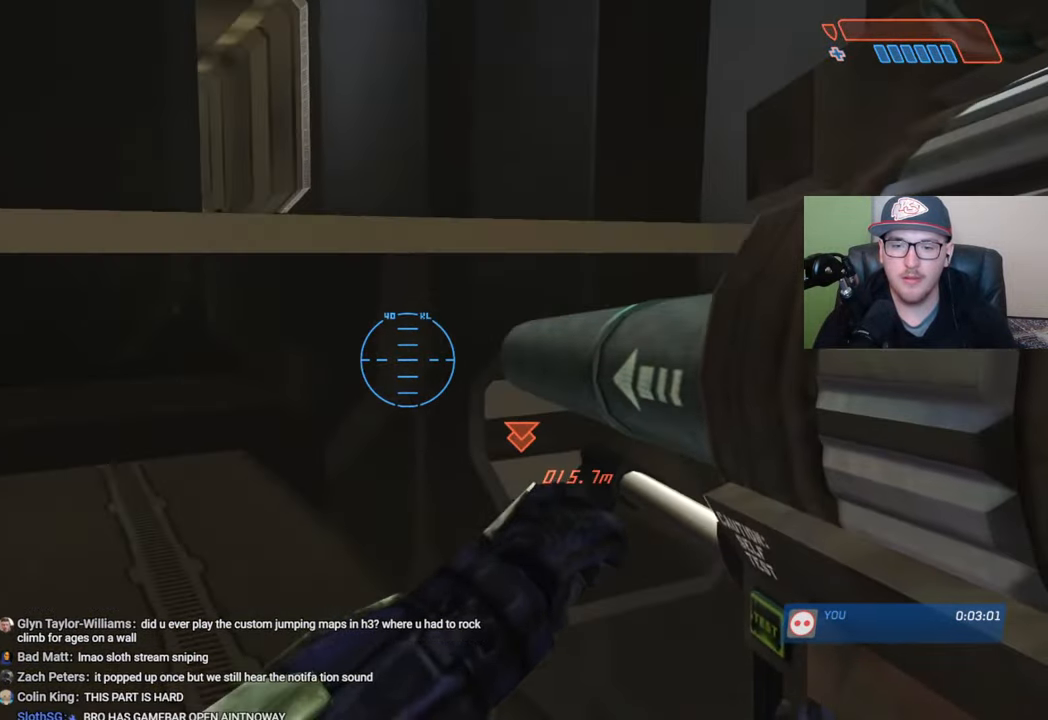
{"buttons": [], "left_stick": "center", "right_stick": "right", "events": [[50, "left_stick", "right"], [84, "right_stick", "down"], [134, "right_stick", "down-right"], [150, "left_stick", "center"], [300, "left_stick", "right"], [367, "right_stick", "center"], [434, "left_stick", "center"], [500, "right_stick", "right"]]}
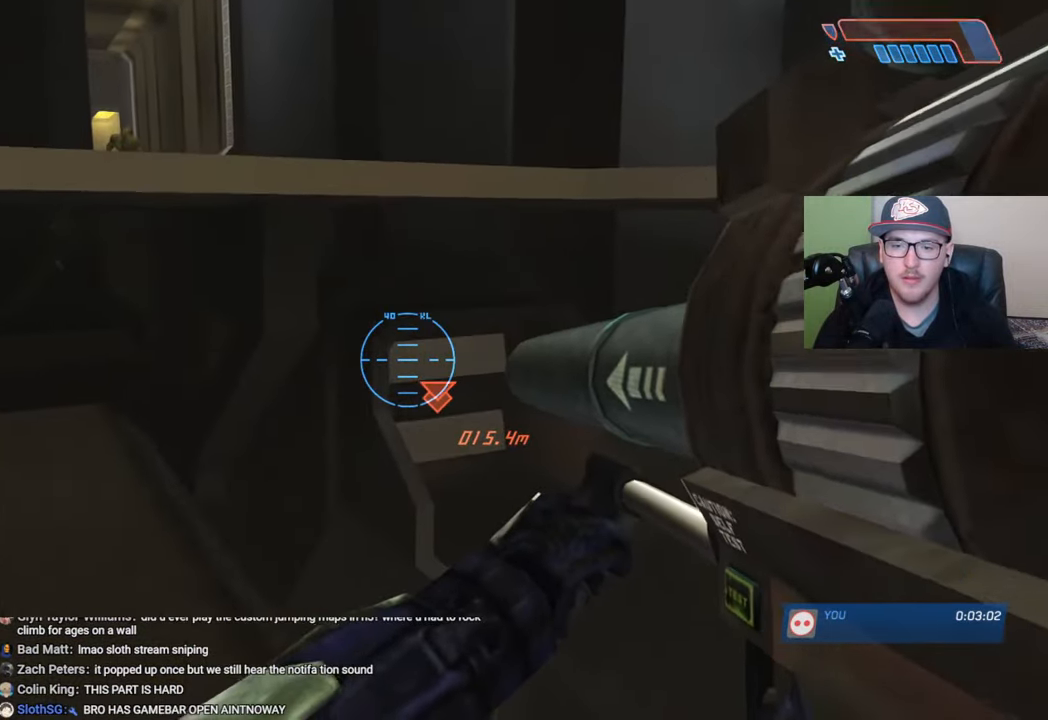
{"buttons": [], "left_stick": "center", "right_stick": "center", "events": [[84, "right_stick", "center"], [134, "left_stick", "right"], [184, "right_stick", "right"], [267, "left_stick", "center"], [400, "right_stick", "center"]]}
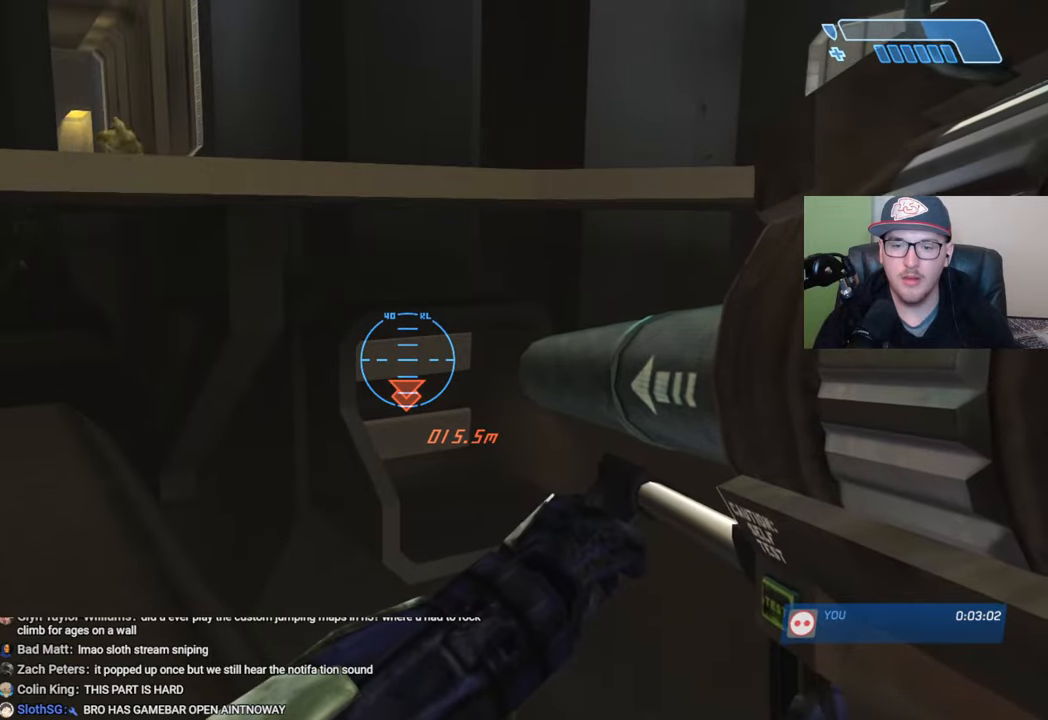
{"buttons": [], "left_stick": "center", "right_stick": "center", "events": [[250, "left_stick", "down-right"], [350, "left_stick", "center"]]}
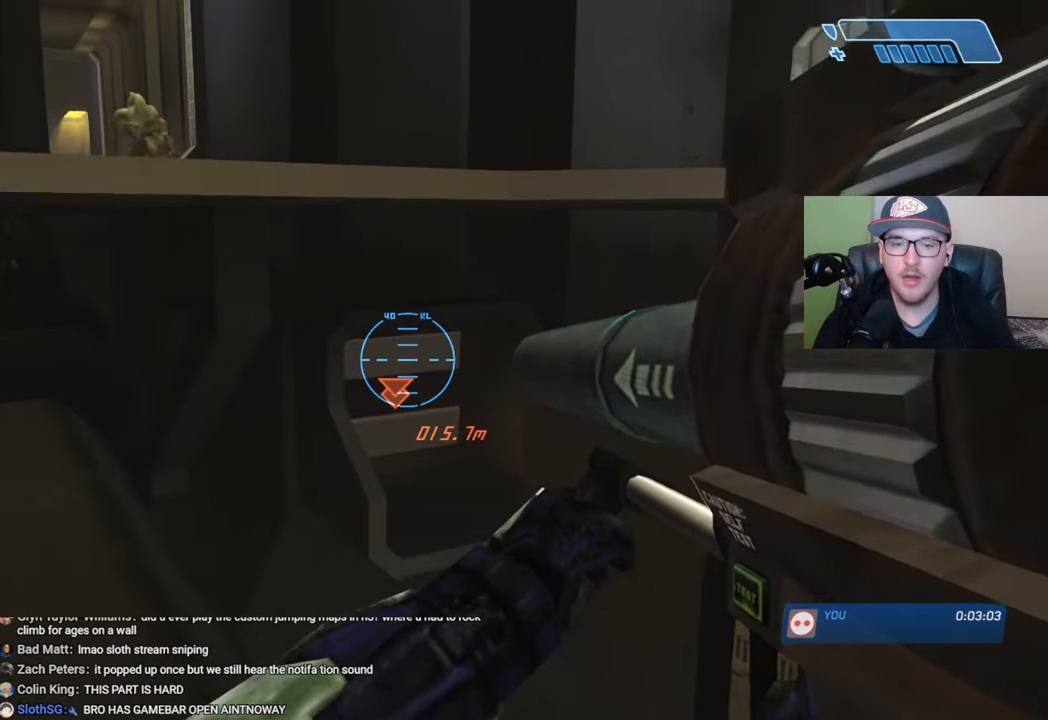
{"buttons": [], "left_stick": "center", "right_stick": "center", "events": [[67, "R2", "down"], [167, "R2", "up"], [284, "left_stick", "left"], [384, "left_stick", "center"]]}
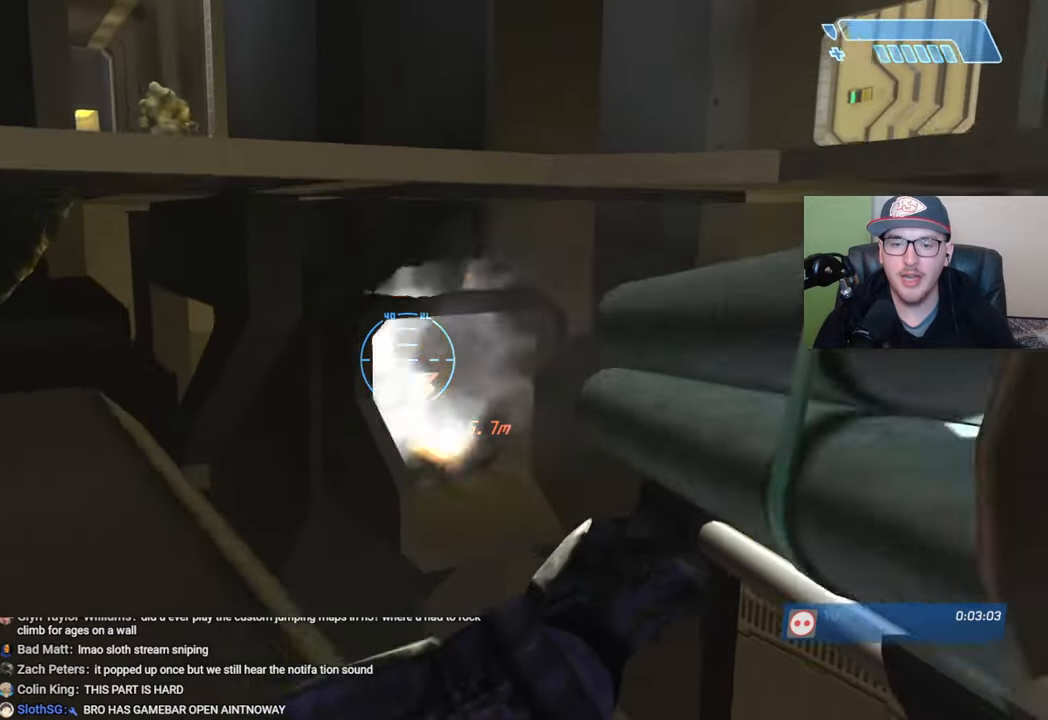
{"buttons": [], "left_stick": "down", "right_stick": "center", "events": [[350, "left_stick", "down"]]}
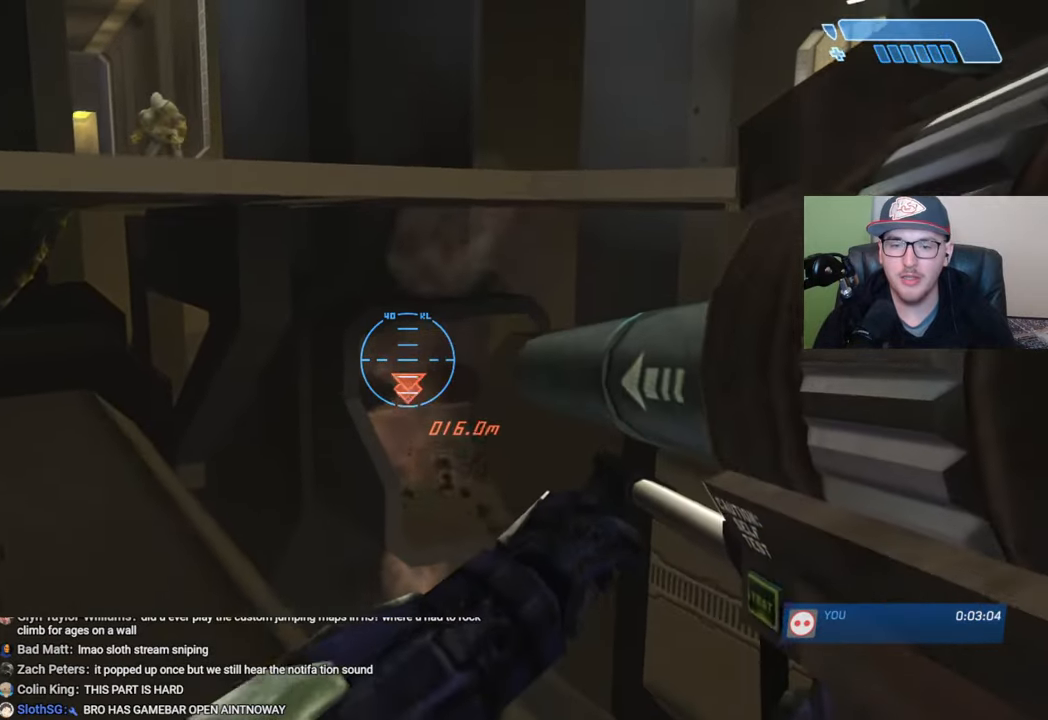
{"buttons": [], "left_stick": "right", "right_stick": "center", "events": [[17, "left_stick", "center"], [184, "START", "down"], [284, "START", "up"], [450, "left_stick", "right"]]}
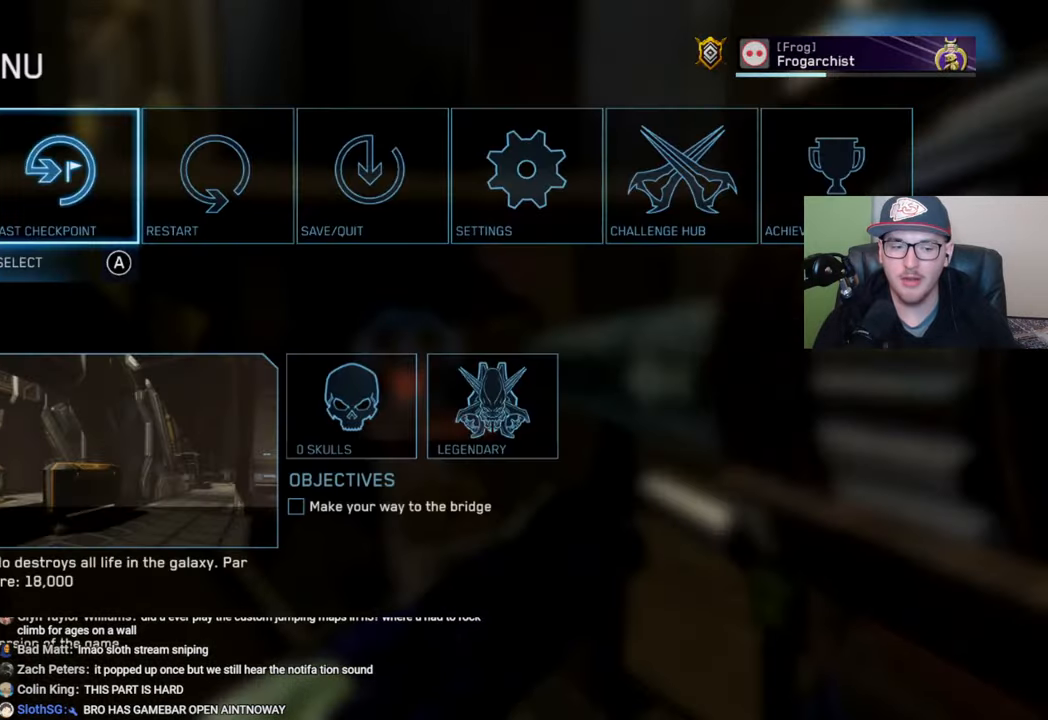
{"buttons": [], "left_stick": "center", "right_stick": "center", "events": [[34, "A", "down"], [100, "left_stick", "center"], [134, "A", "up"], [234, "left_stick", "left"], [317, "left_stick", "center"], [334, "A", "down"], [417, "A", "up"]]}
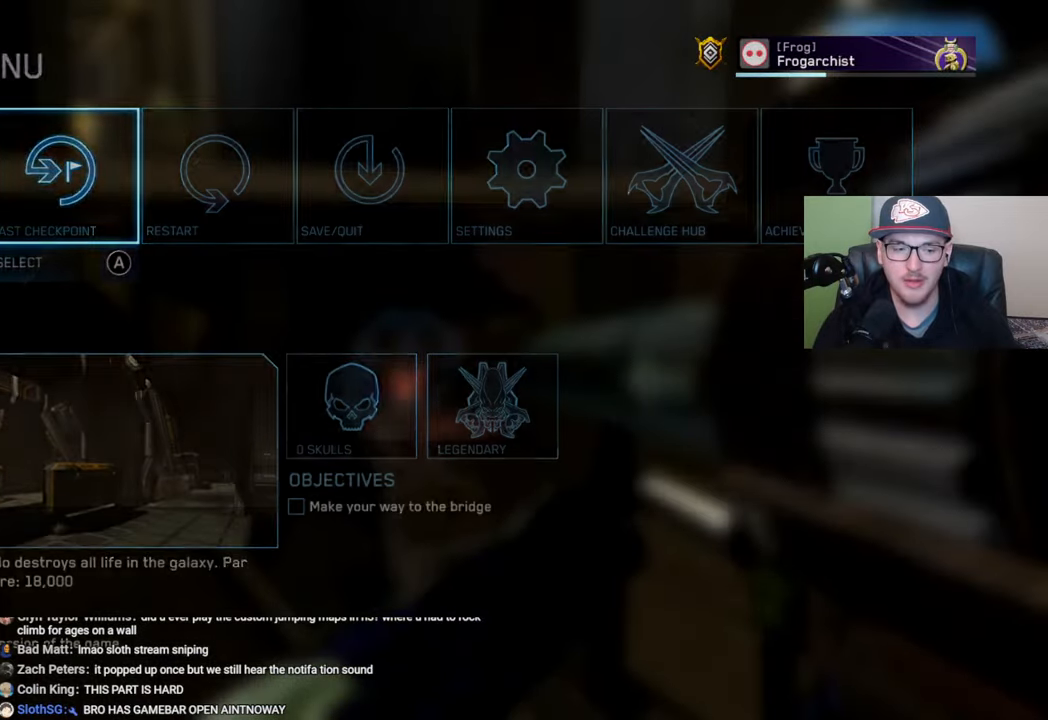
{"buttons": [], "left_stick": "up", "right_stick": "center", "events": [[84, "left_stick", "up"]]}
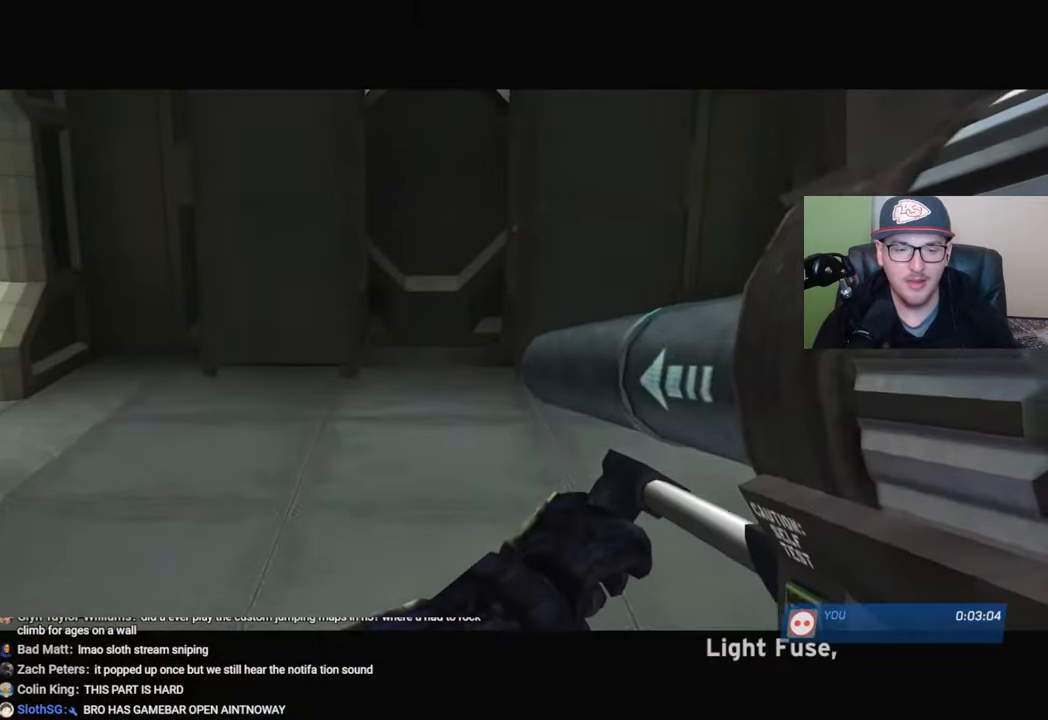
{"buttons": [], "left_stick": "up", "right_stick": "center", "events": [[217, "right_stick", "left"], [450, "right_stick", "center"]]}
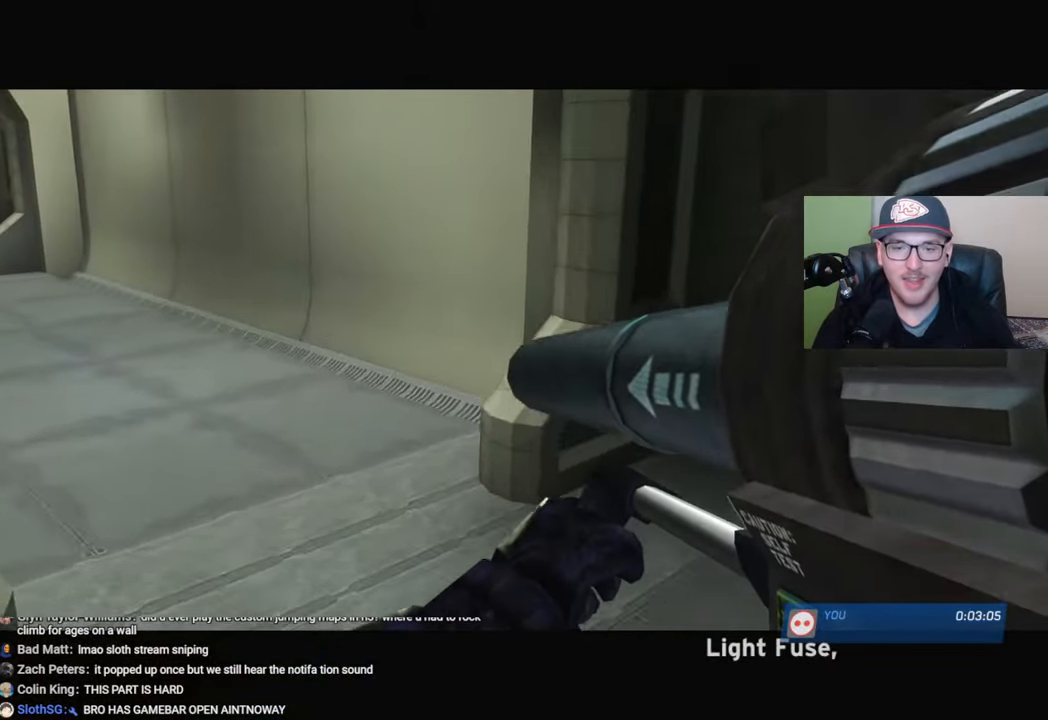
{"buttons": ["Y"], "left_stick": "up", "right_stick": "center", "events": [[184, "right_stick", "left"], [367, "right_stick", "center"], [467, "Y", "down"]]}
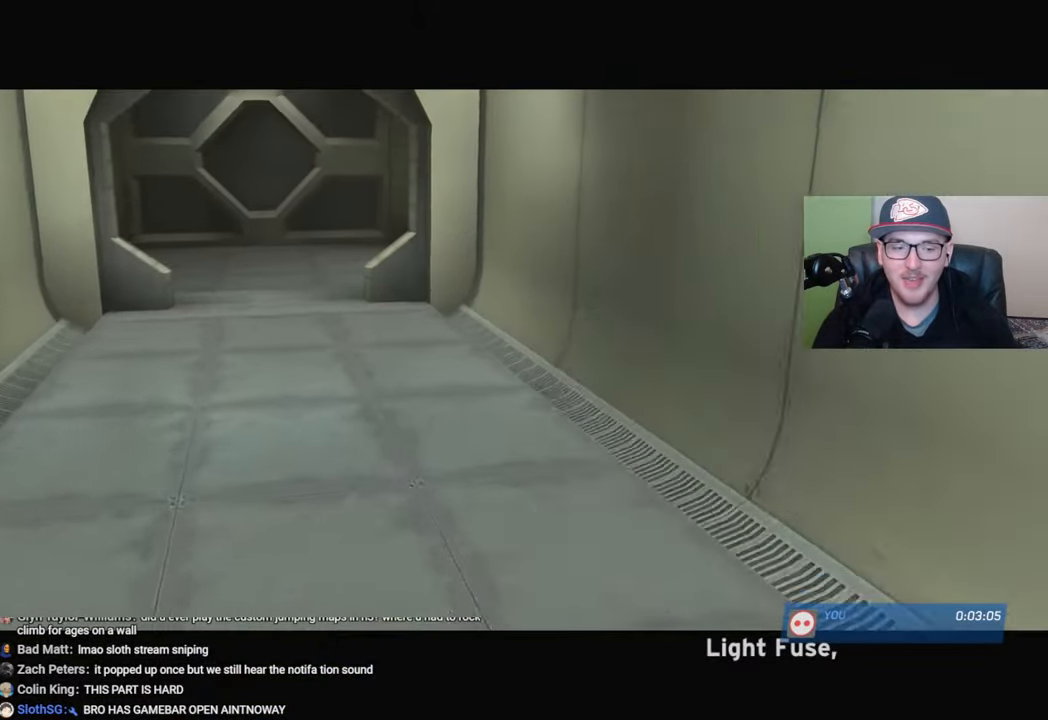
{"buttons": [], "left_stick": "up", "right_stick": "left", "events": [[67, "Y", "up"], [384, "right_stick", "left"]]}
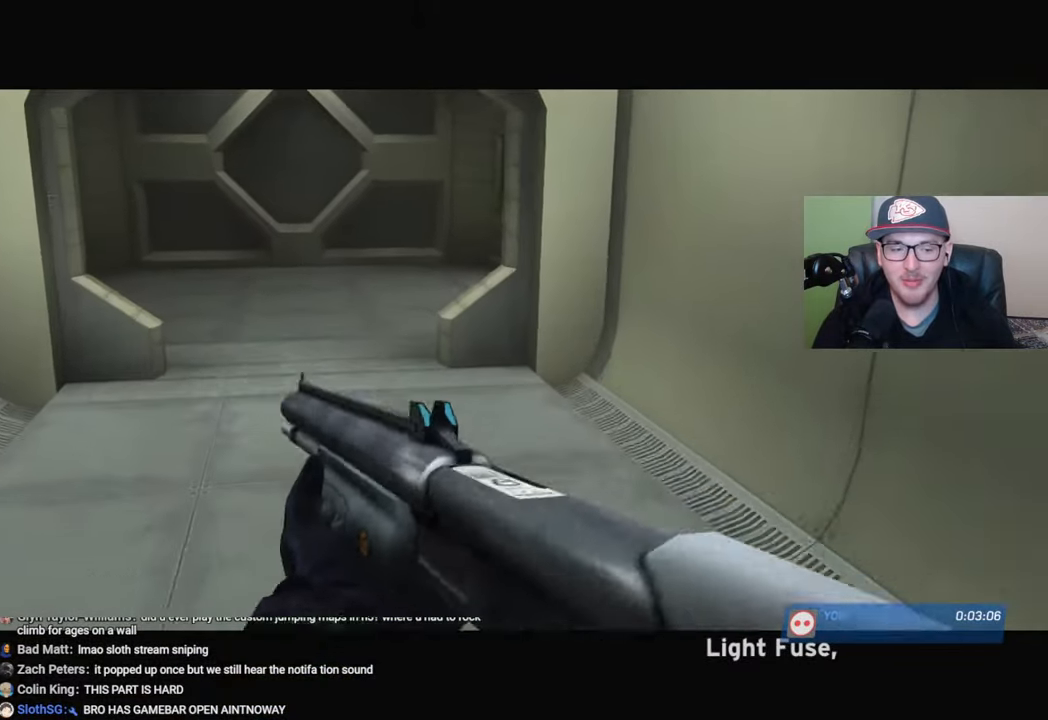
{"buttons": [], "left_stick": "up", "right_stick": "center", "events": [[17, "right_stick", "center"]]}
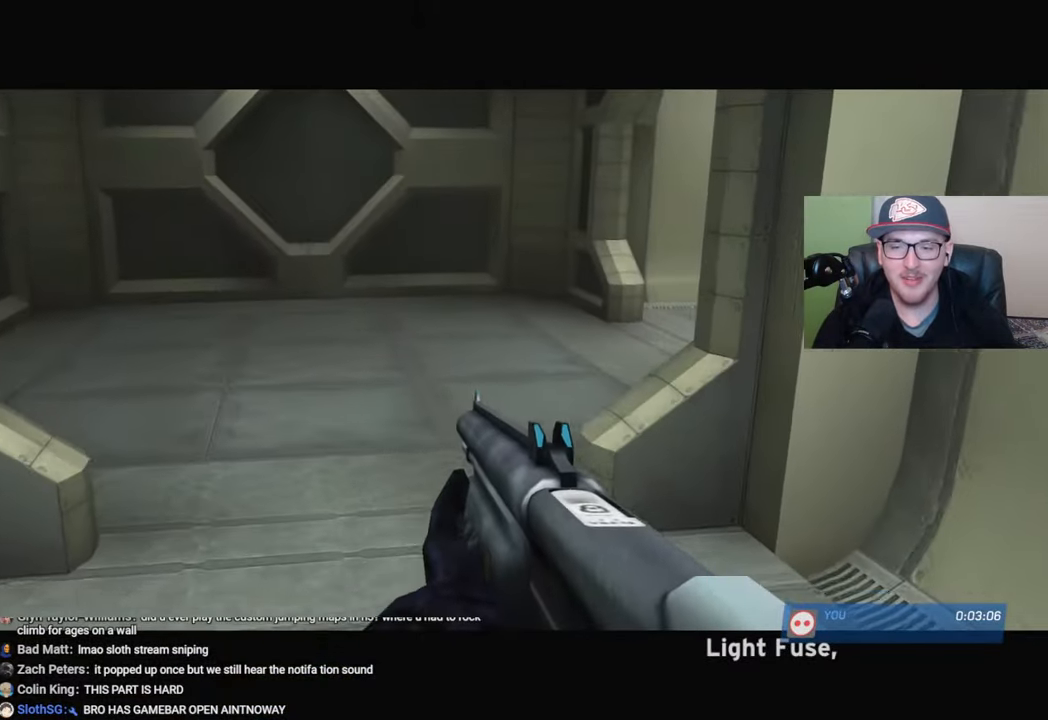
{"buttons": [], "left_stick": "up", "right_stick": "right", "events": [[34, "right_stick", "right"]]}
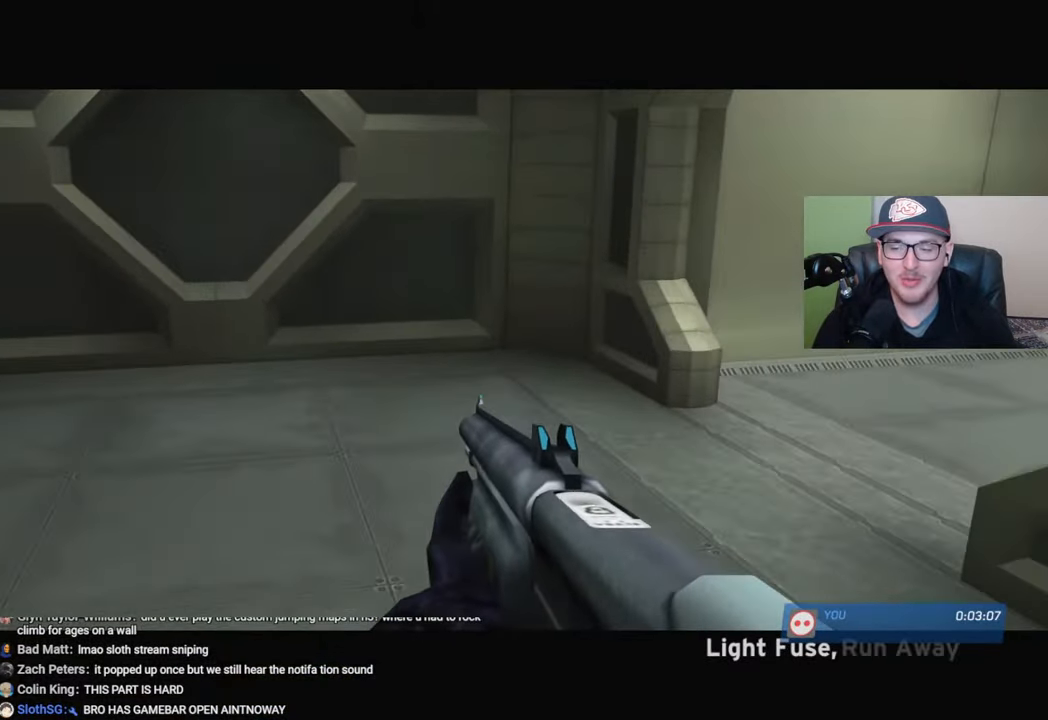
{"buttons": [], "left_stick": "up", "right_stick": "center", "events": [[367, "right_stick", "center"]]}
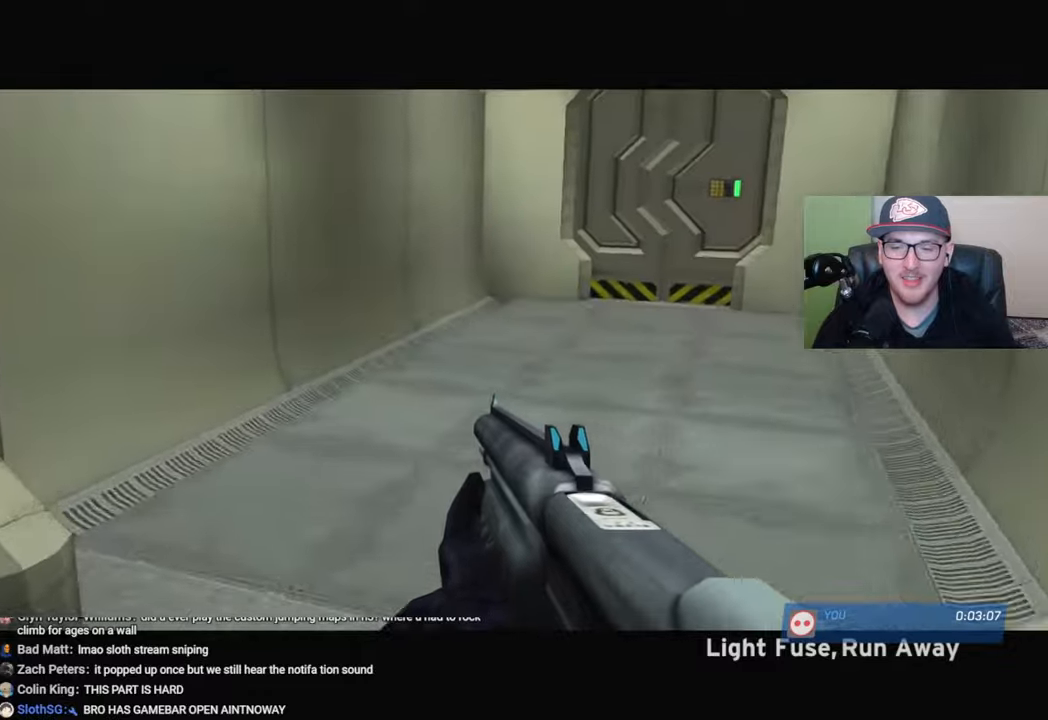
{"buttons": [], "left_stick": "up", "right_stick": "center", "events": [[50, "right_stick", "right"], [150, "right_stick", "center"], [250, "Y", "down"], [334, "Y", "up"]]}
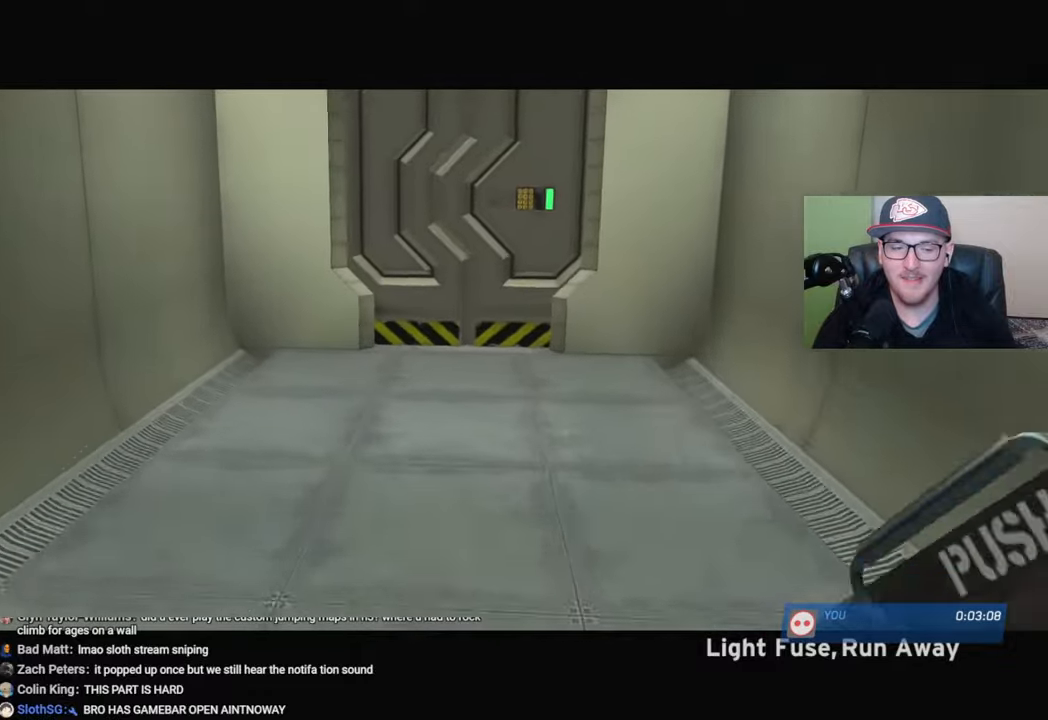
{"buttons": [], "left_stick": "up", "right_stick": "down-right", "events": [[350, "right_stick", "down-right"]]}
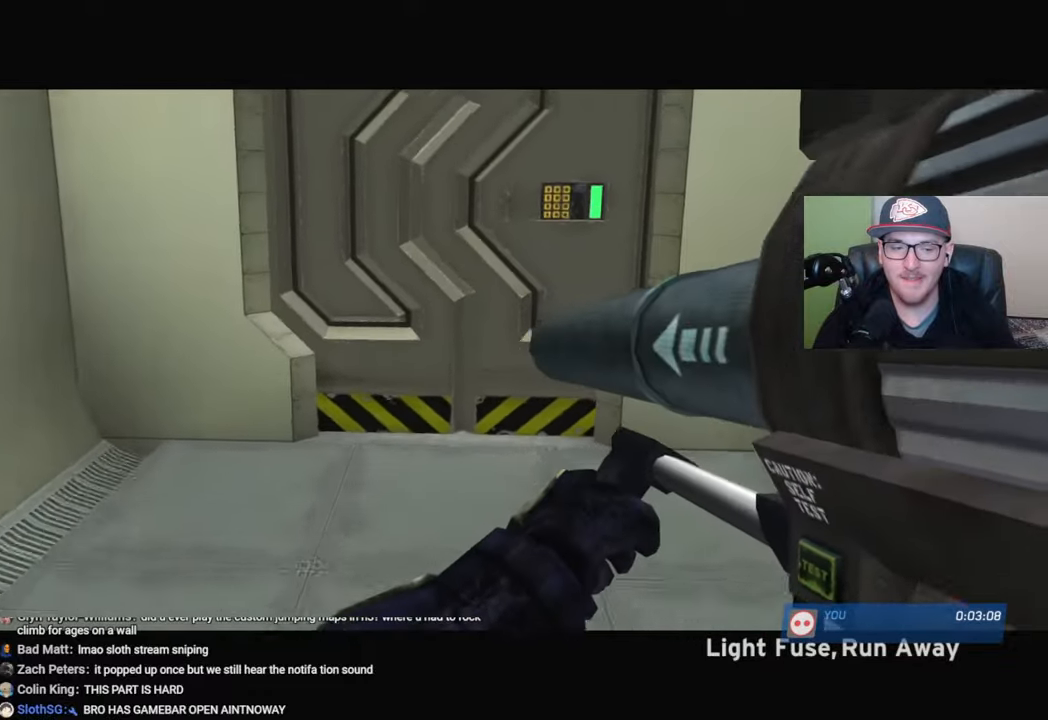
{"buttons": [], "left_stick": "center", "right_stick": "center", "events": [[134, "right_stick", "center"], [500, "left_stick", "center"]]}
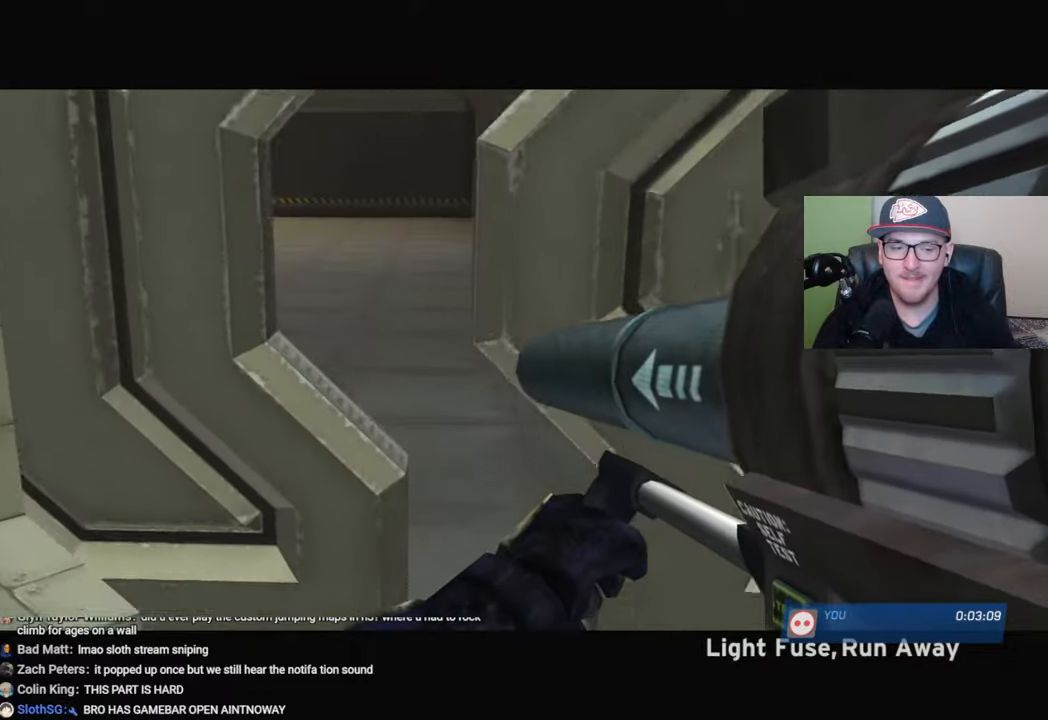
{"buttons": [], "left_stick": "up-right", "right_stick": "left", "events": [[184, "left_stick", "up-right"], [217, "right_stick", "left"]]}
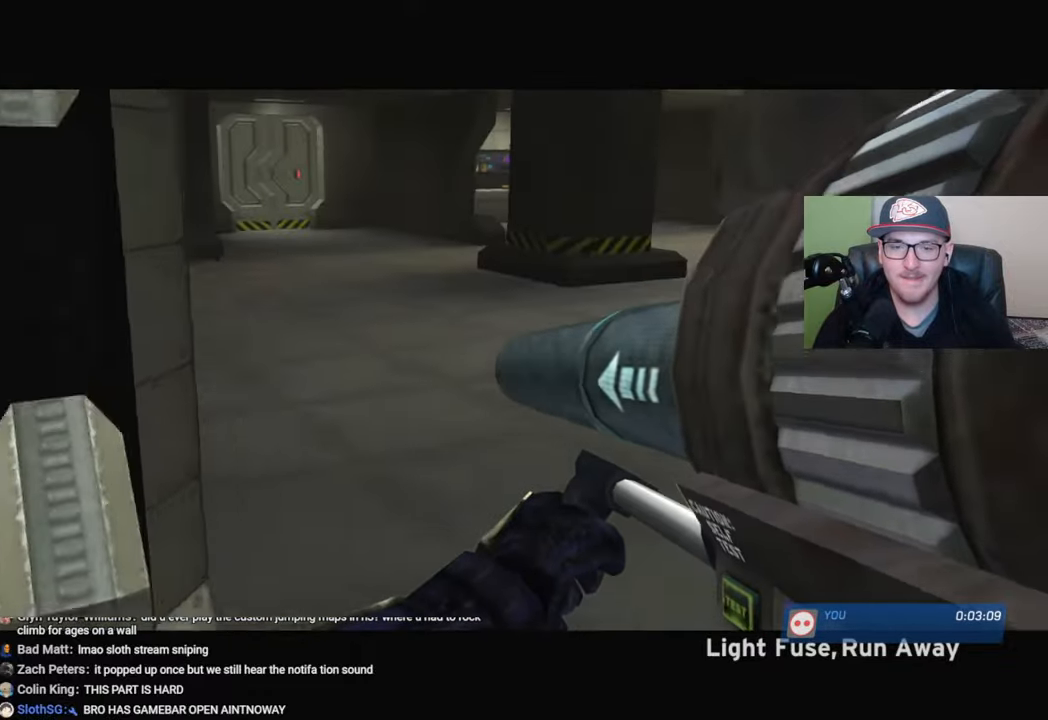
{"buttons": [], "left_stick": "up", "right_stick": "center", "events": [[17, "right_stick", "center"], [34, "L2", "down"], [100, "right_stick", "left"], [134, "left_stick", "up"], [200, "L2", "up"], [267, "right_stick", "center"]]}
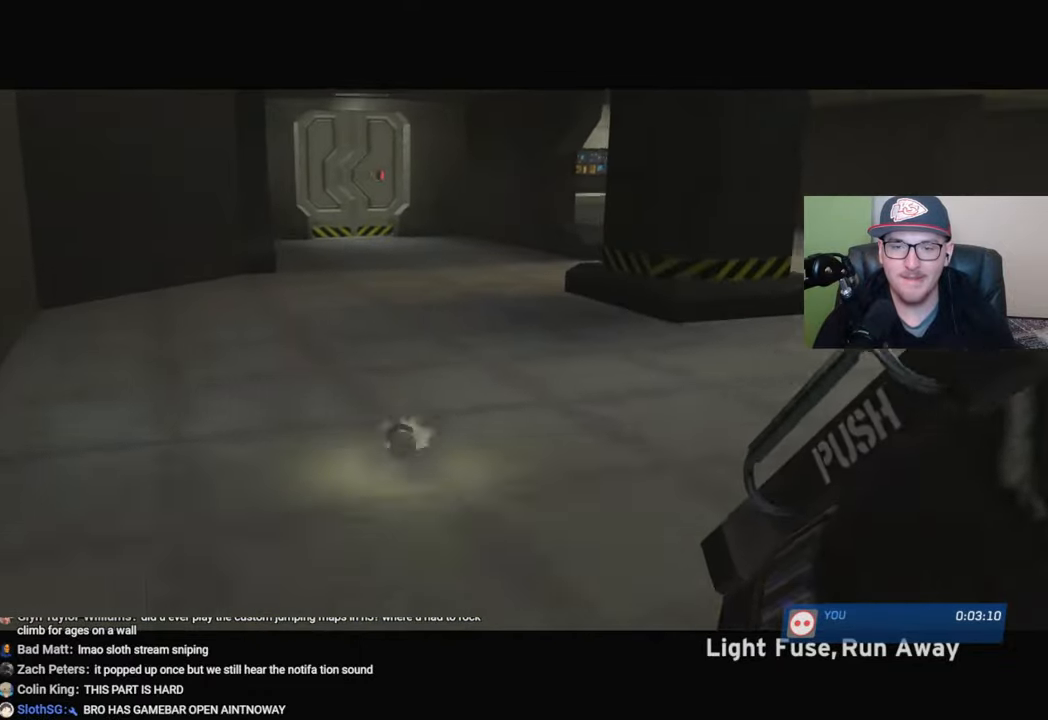
{"buttons": [], "left_stick": "up", "right_stick": "down-right", "events": [[117, "right_stick", "down-right"]]}
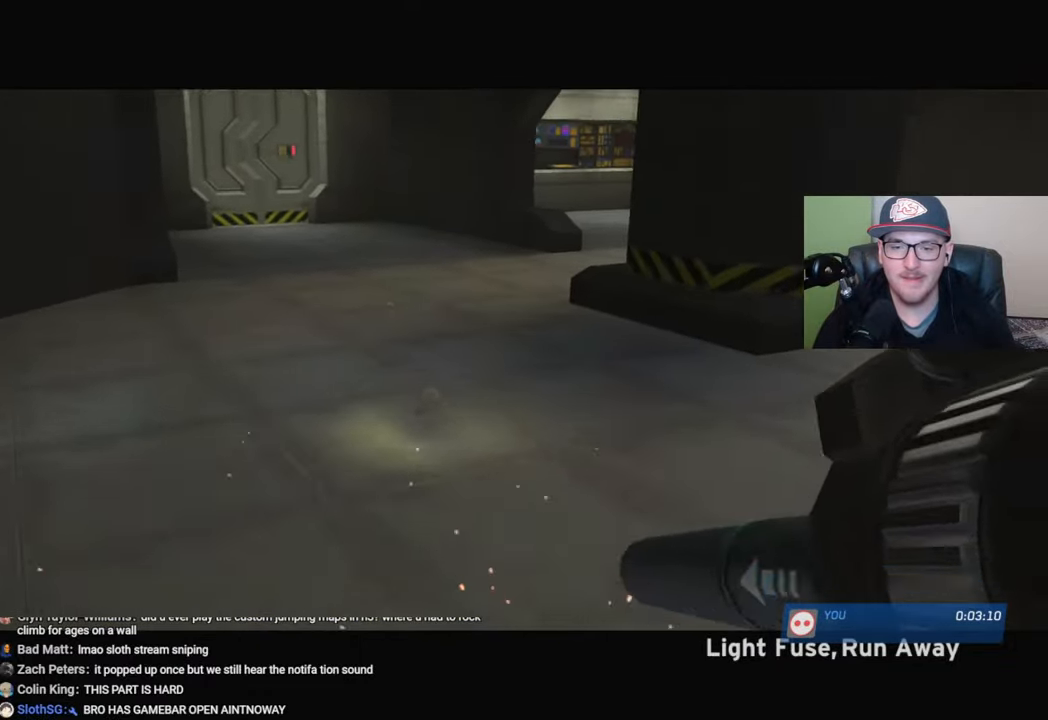
{"buttons": [], "left_stick": "up", "right_stick": "down", "events": [[250, "right_stick", "down"]]}
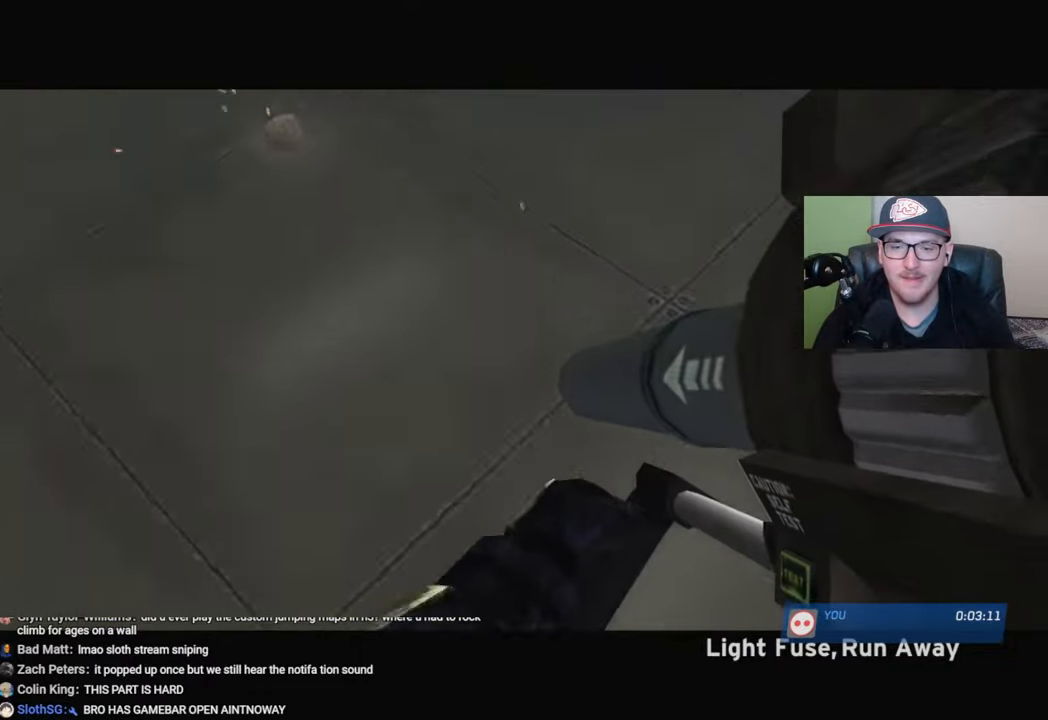
{"buttons": ["R2"], "left_stick": "up", "right_stick": "center", "events": [[84, "right_stick", "center"], [150, "A", "down"], [267, "A", "up"], [434, "R2", "down"]]}
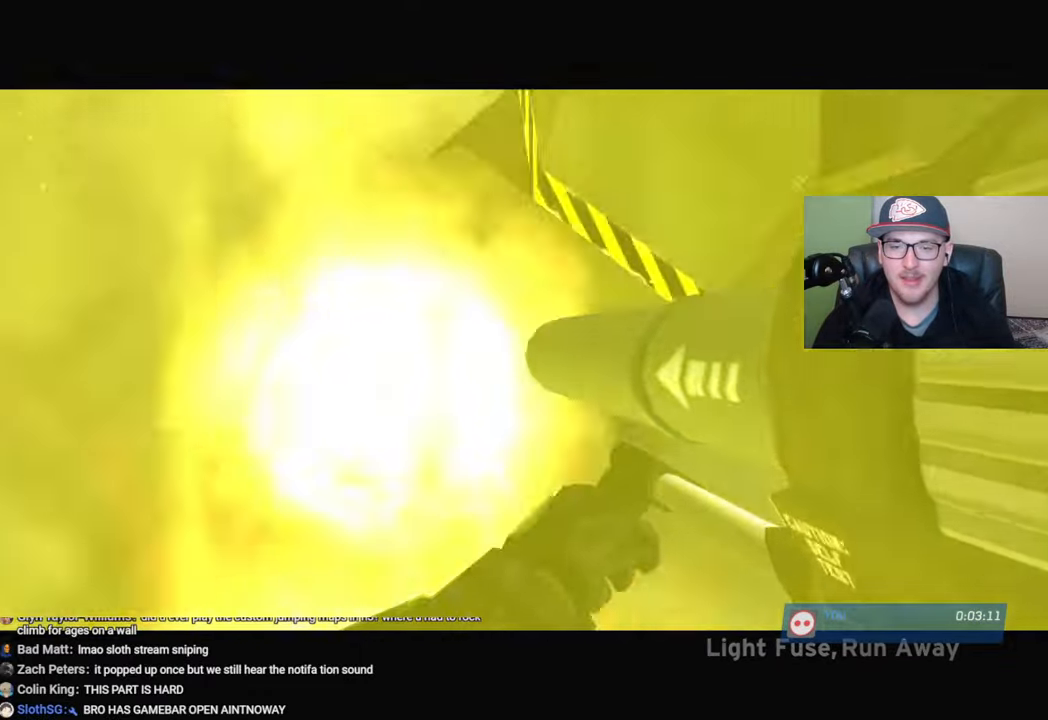
{"buttons": [], "left_stick": "up", "right_stick": "center", "events": [[34, "R2", "up"], [150, "X", "down"], [234, "X", "up"], [300, "X", "down"], [350, "X", "up"], [434, "Y", "down"], [500, "Y", "up"]]}
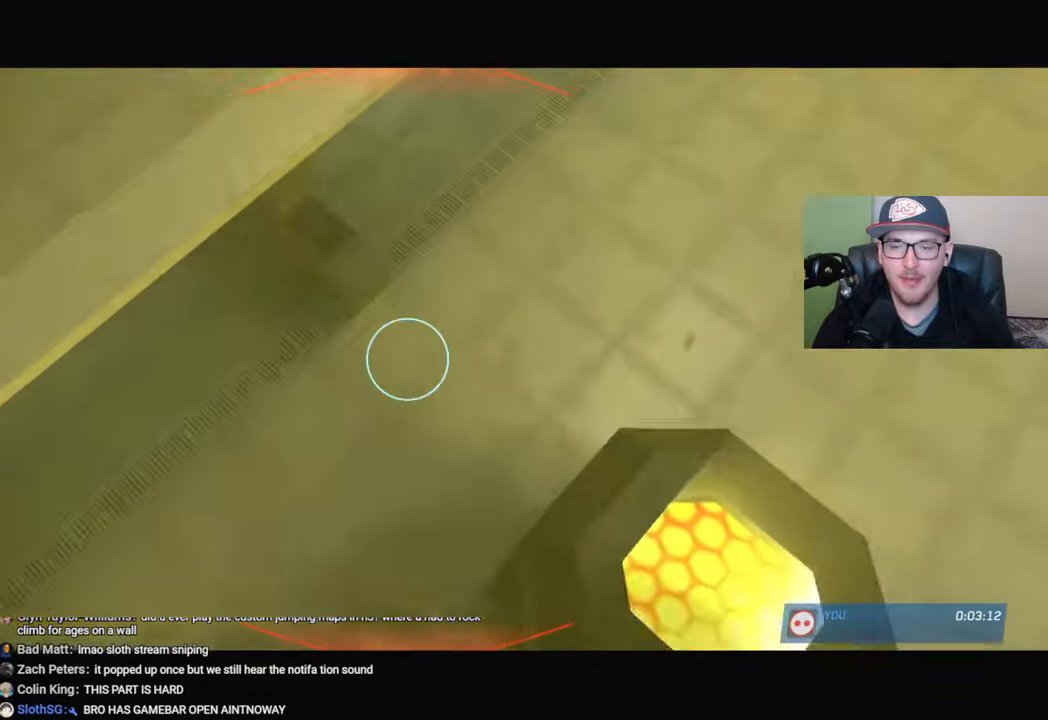
{"buttons": [], "left_stick": "up", "right_stick": "center", "events": [[134, "right_stick", "up"], [417, "right_stick", "center"]]}
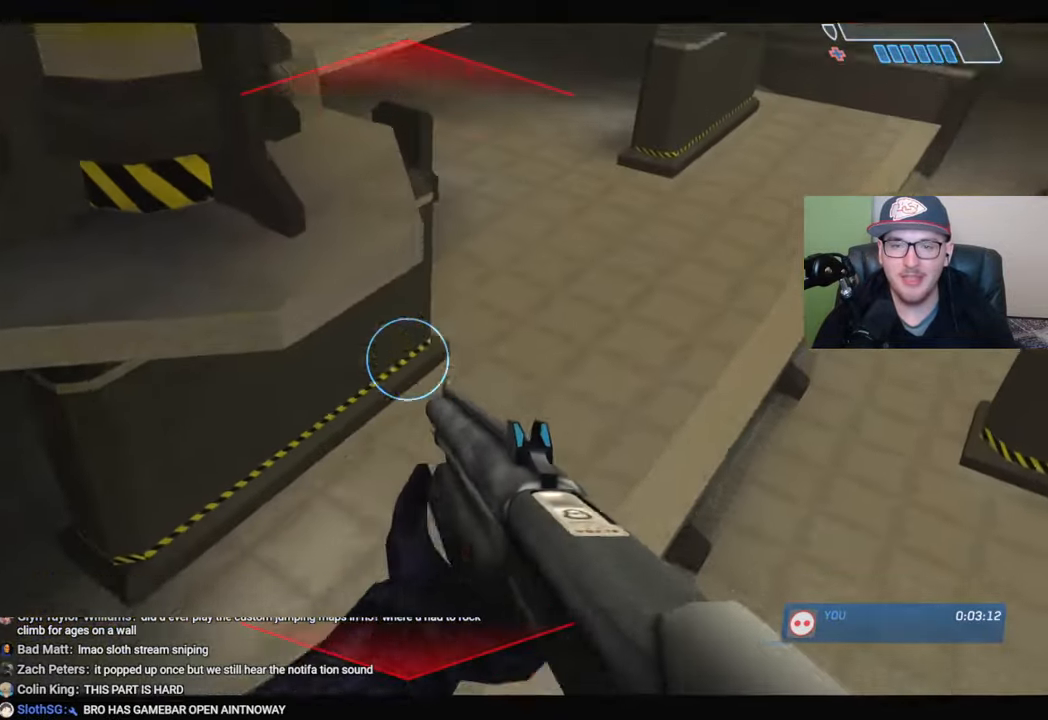
{"buttons": [], "left_stick": "center", "right_stick": "center", "events": [[167, "left_stick", "left"], [167, "right_stick", "down-left"], [350, "left_stick", "center"], [367, "right_stick", "center"]]}
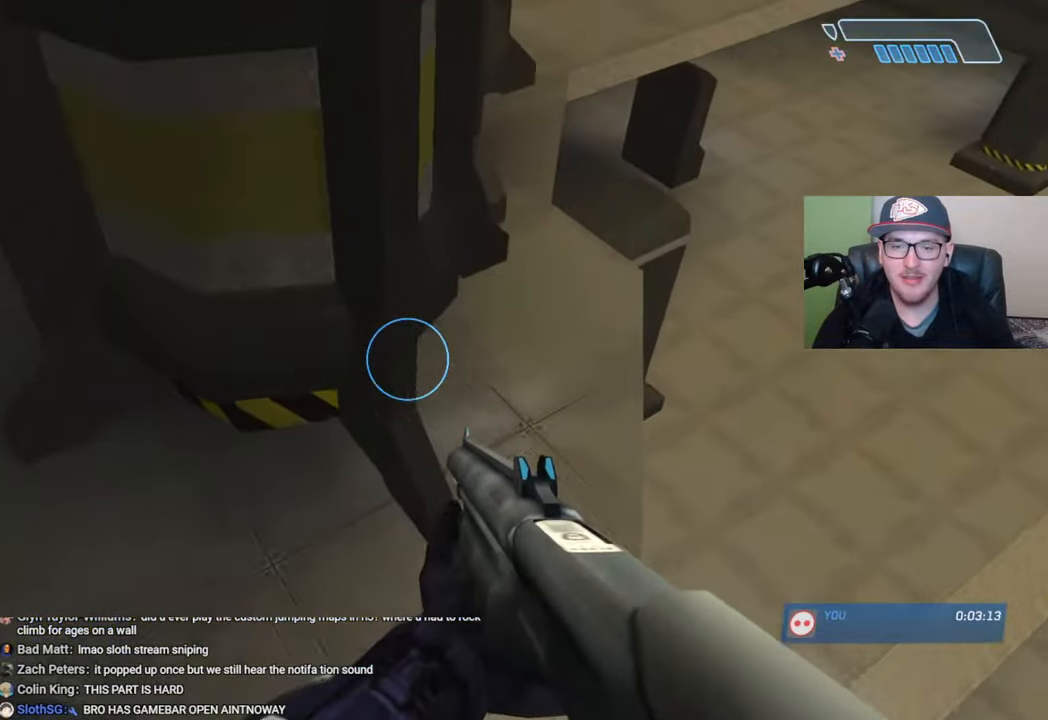
{"buttons": [], "left_stick": "center", "right_stick": "center", "events": [[217, "right_stick", "left"], [434, "right_stick", "center"]]}
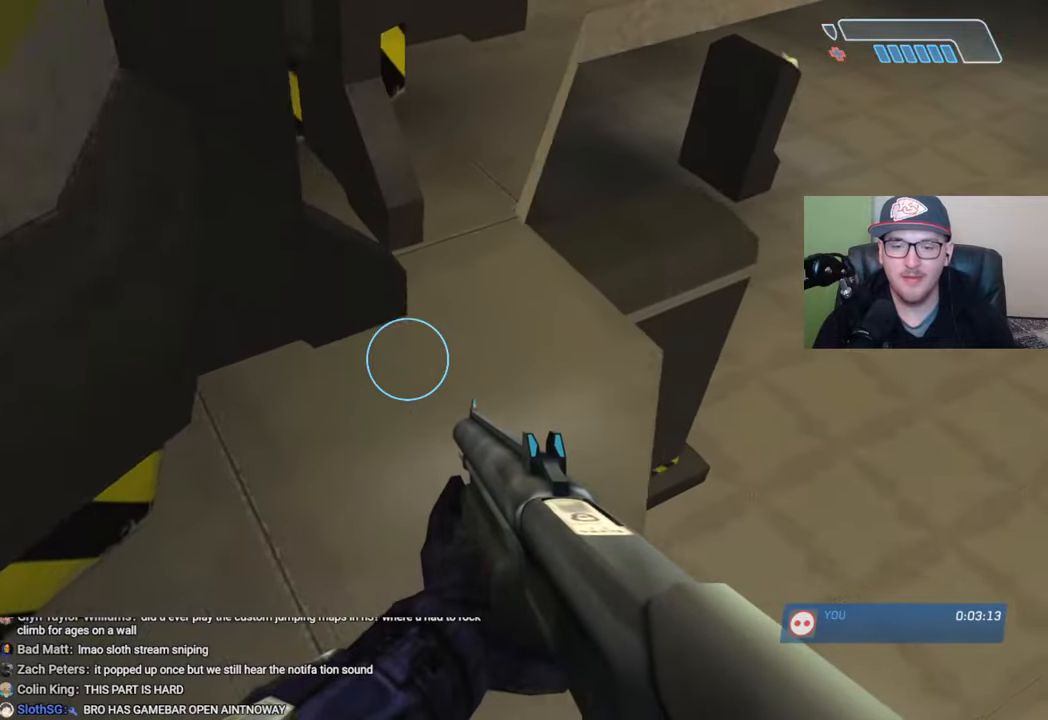
{"buttons": ["A", "L3"], "left_stick": "up-left", "right_stick": "center", "events": [[67, "A", "down"], [150, "left_stick", "up-left"], [484, "L3", "down"]]}